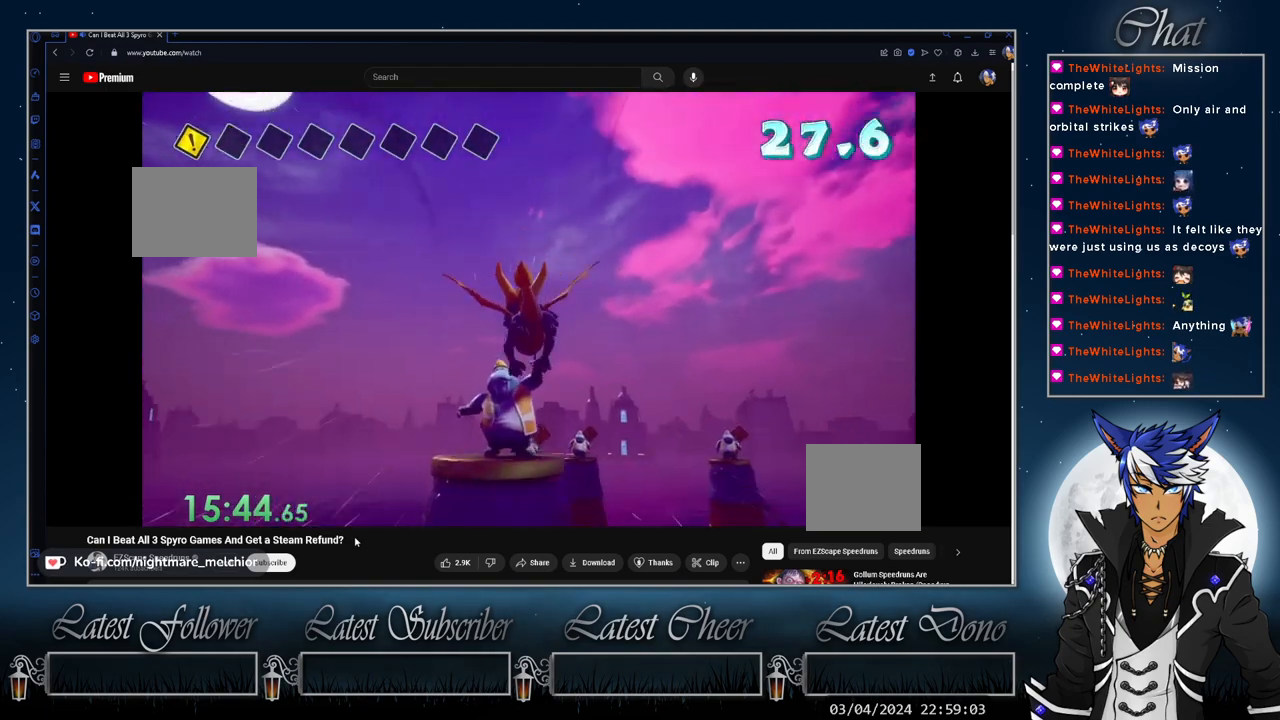
Gameplay with a controller (PlayStation layout); each line is a JSON object with the inputs held at the frame after it. "events" lists button and stick changes between this image and that frame as [ms after this image, input, new state], when the widget could be followed in between. Not read: L1 R3.
{"buttons": ["SQUARE"], "left_stick": "center", "right_stick": "center", "events": [[267, "SQUARE", "down"]]}
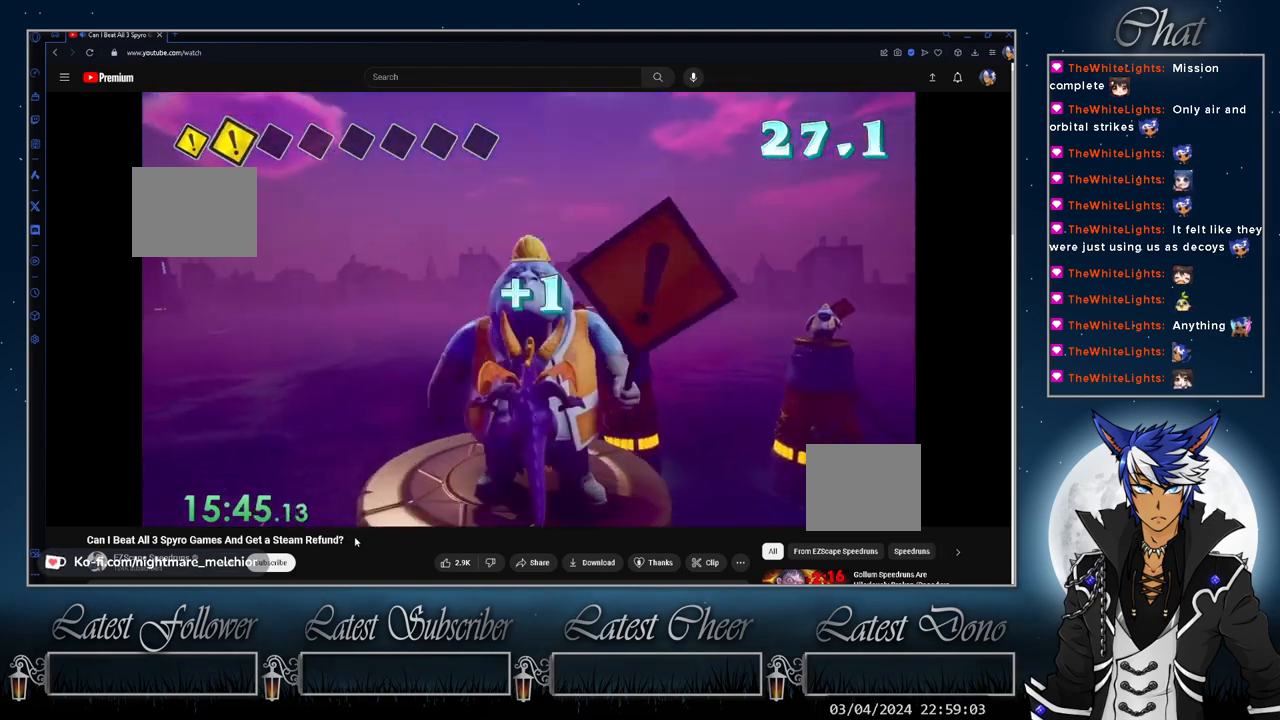
{"buttons": ["SQUARE"], "left_stick": "center", "right_stick": "center", "events": [[167, "CROSS", "down"], [300, "CROSS", "up"], [400, "left_stick", "right"], [500, "left_stick", "center"]]}
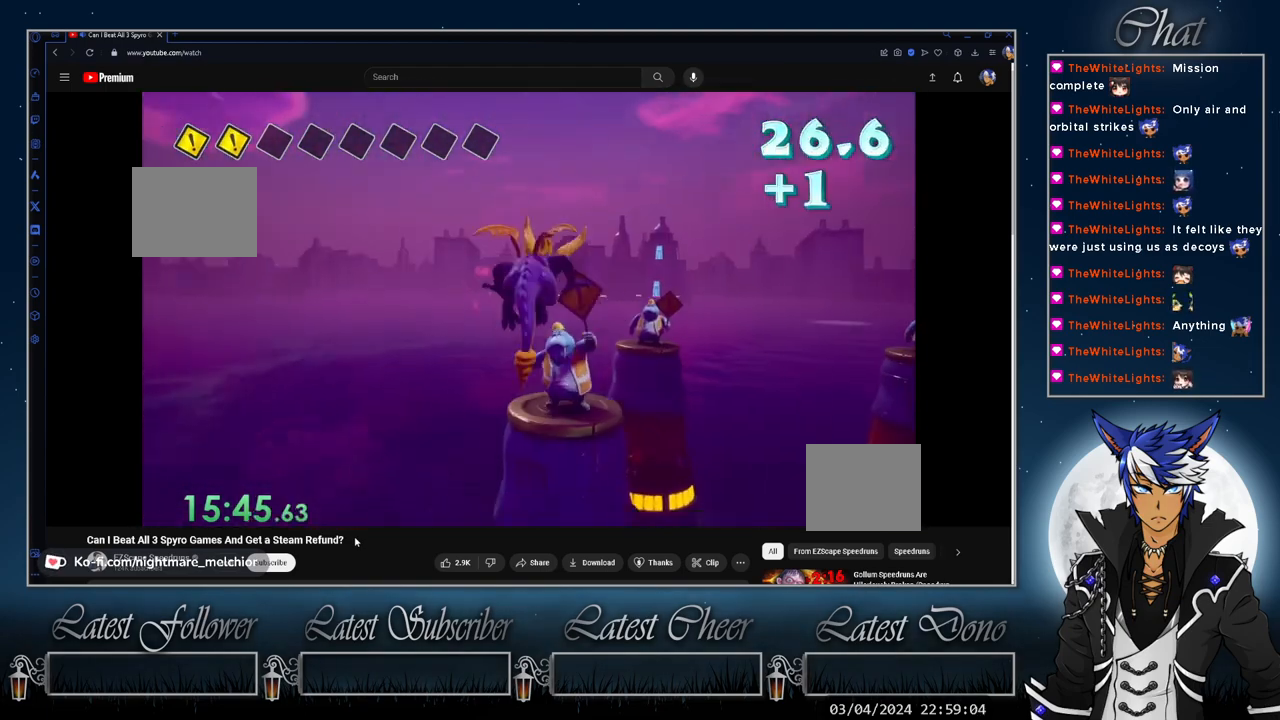
{"buttons": ["SQUARE"], "left_stick": "center", "right_stick": "center", "events": []}
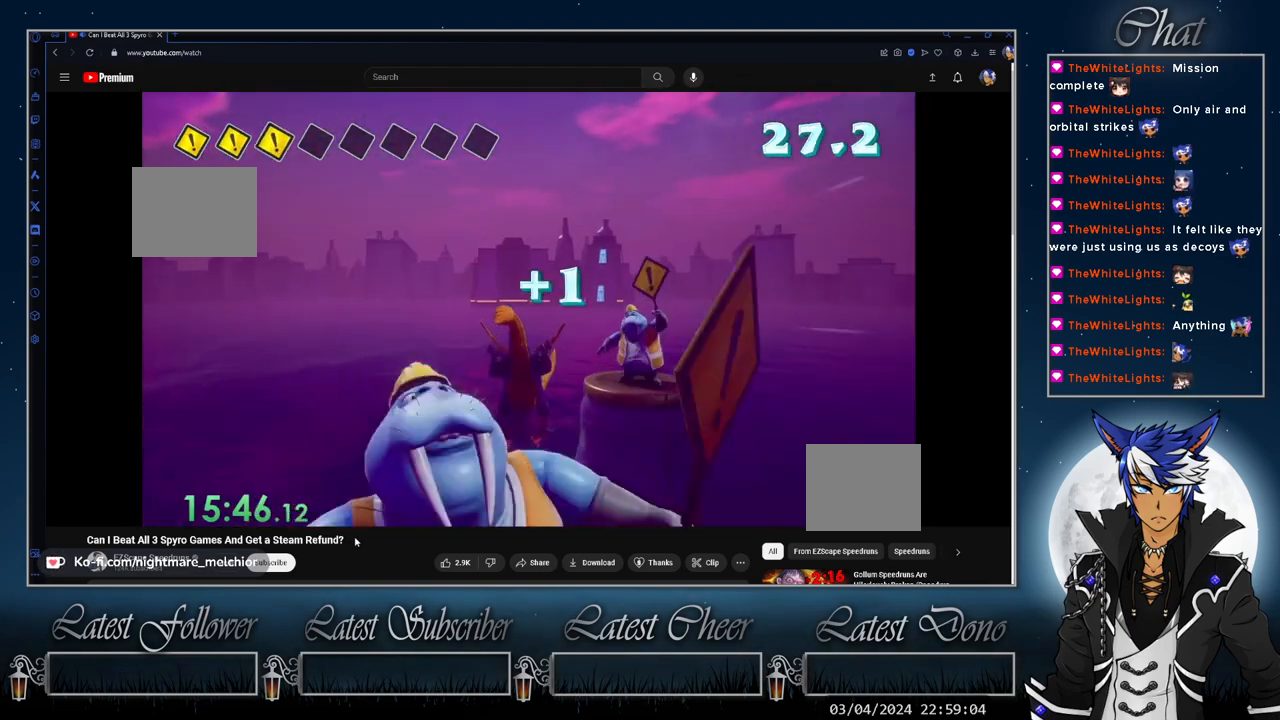
{"buttons": [], "left_stick": "up-right", "right_stick": "center", "events": [[67, "SQUARE", "up"], [100, "CROSS", "down"], [133, "left_stick", "down-right"], [233, "CROSS", "up"], [233, "left_stick", "center"], [400, "left_stick", "up-right"]]}
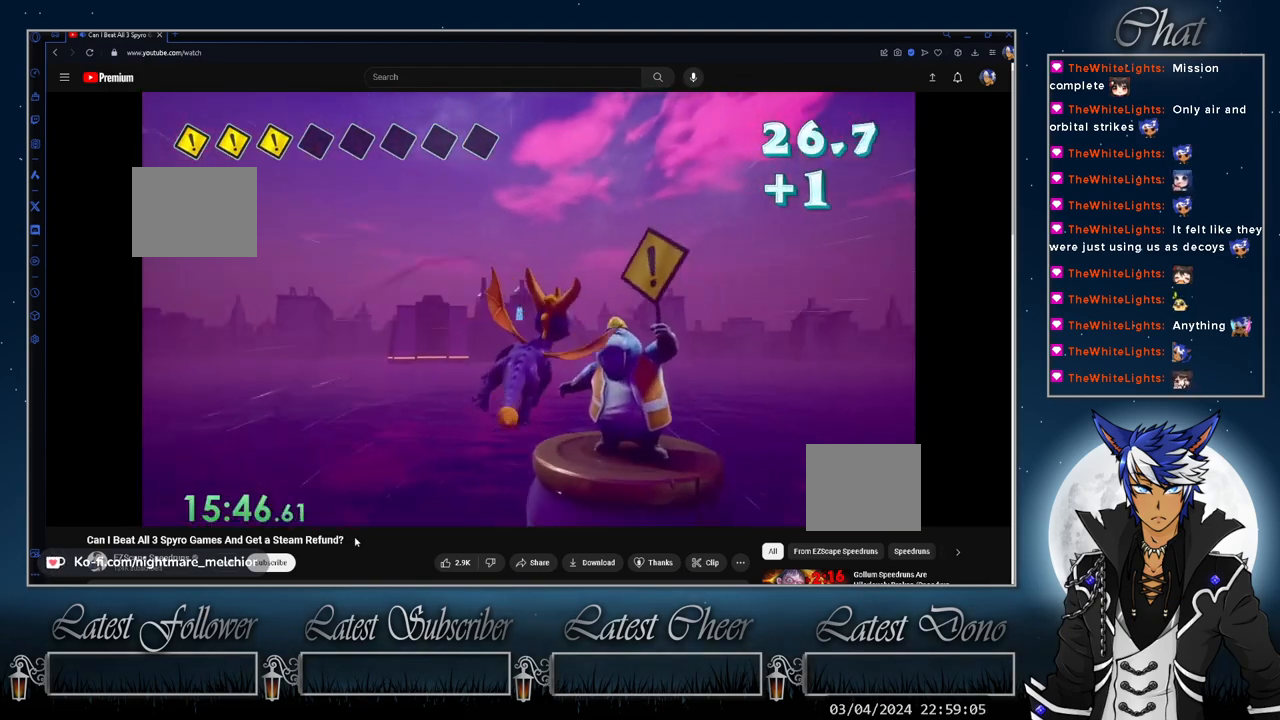
{"buttons": ["SQUARE"], "left_stick": "down-right", "right_stick": "center", "events": [[67, "SQUARE", "down"], [67, "left_stick", "right"], [400, "left_stick", "down-right"]]}
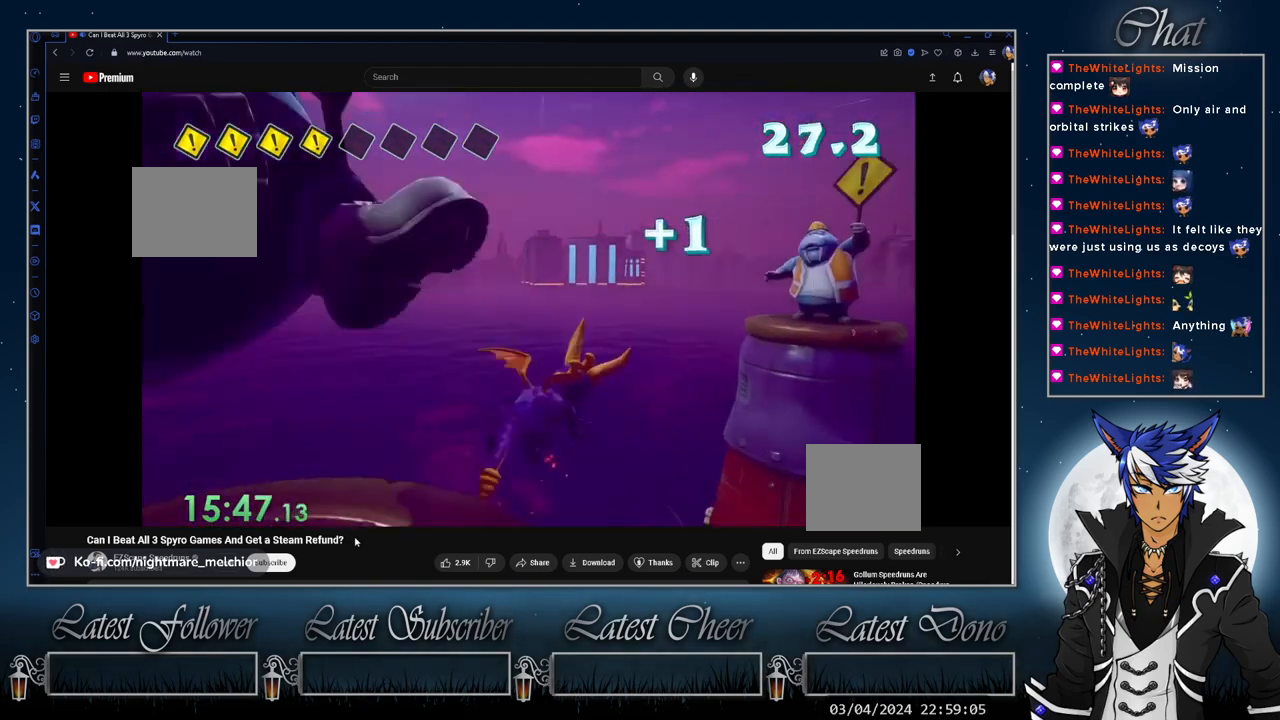
{"buttons": ["SQUARE"], "left_stick": "center", "right_stick": "center", "events": [[33, "CROSS", "down"], [100, "left_stick", "center"], [167, "CROSS", "up"], [200, "SQUARE", "up"], [400, "SQUARE", "down"]]}
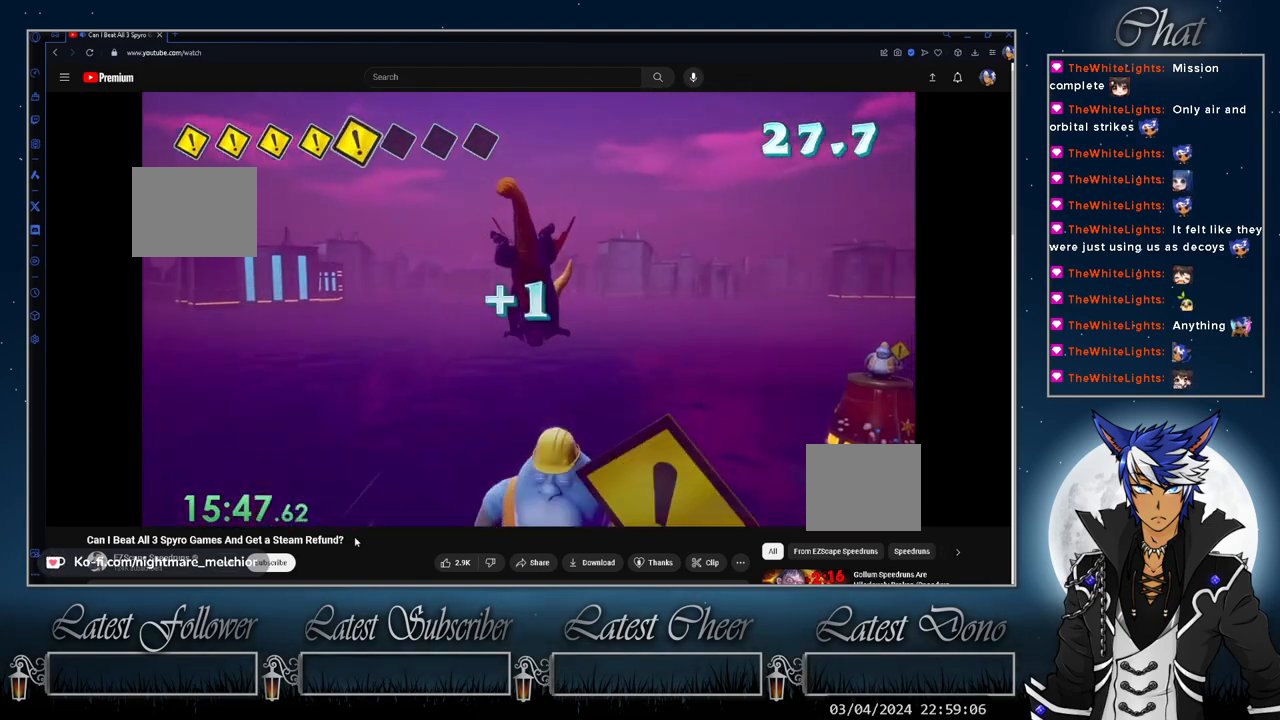
{"buttons": ["CROSS"], "left_stick": "center", "right_stick": "center", "events": [[33, "left_stick", "right"], [267, "SQUARE", "up"], [267, "left_stick", "center"], [400, "left_stick", "right"], [433, "CROSS", "down"], [467, "left_stick", "center"]]}
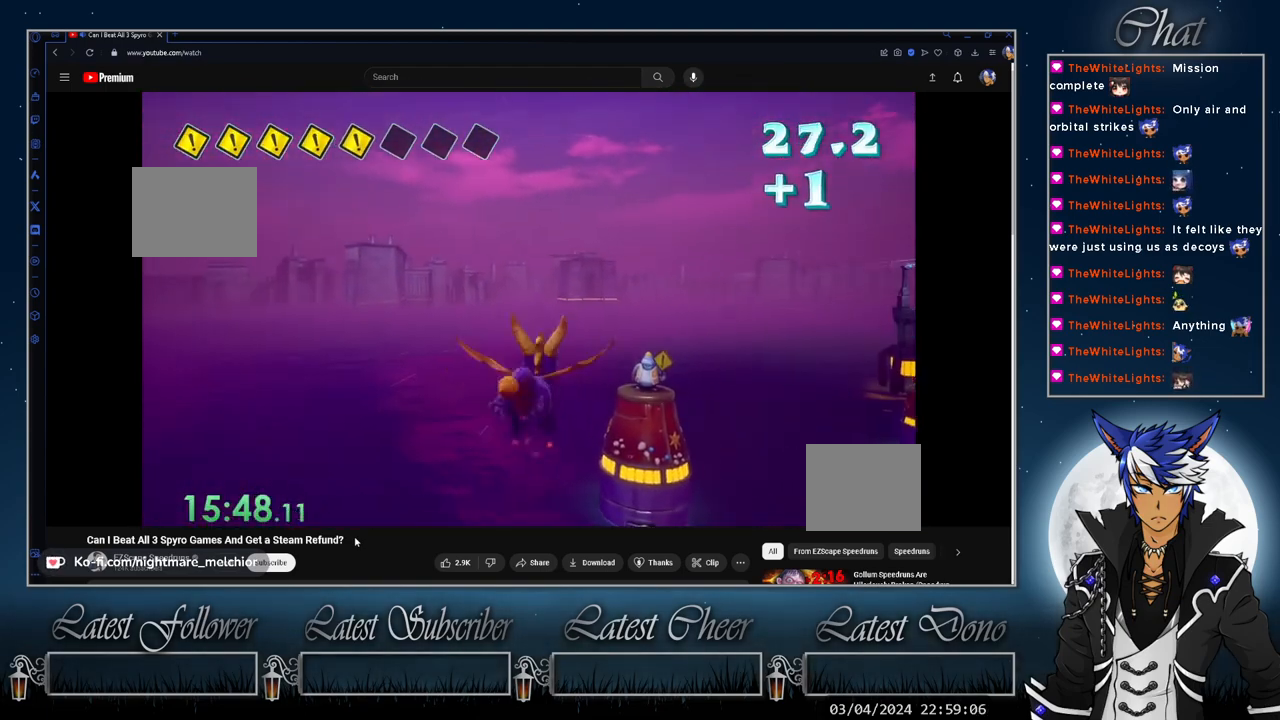
{"buttons": [], "left_stick": "center", "right_stick": "center", "events": [[100, "CROSS", "up"]]}
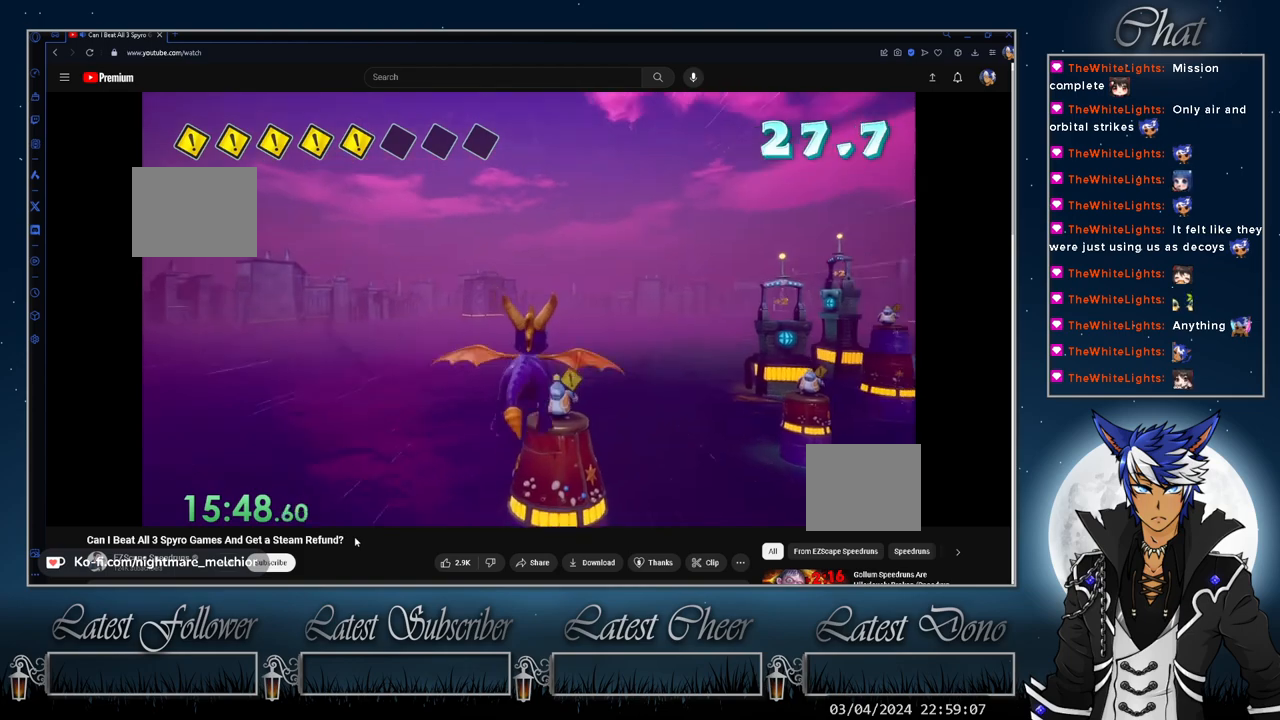
{"buttons": [], "left_stick": "center", "right_stick": "center", "events": []}
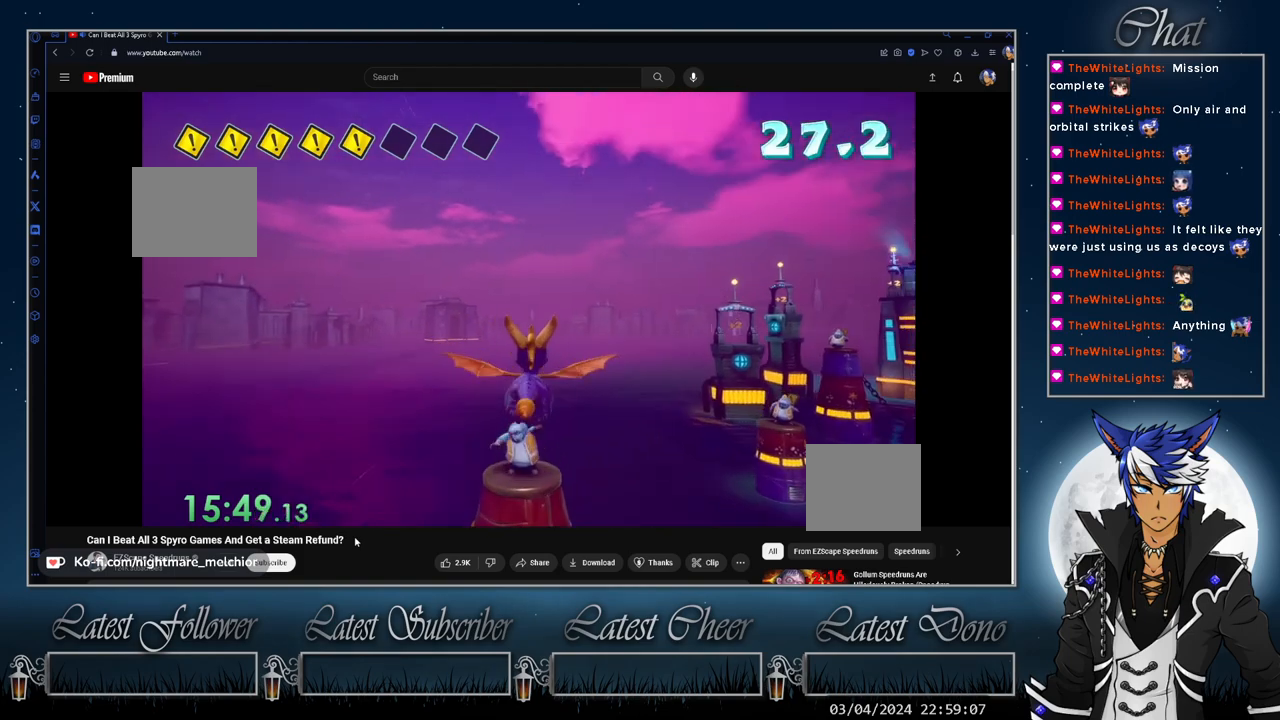
{"buttons": ["SQUARE"], "left_stick": "center", "right_stick": "center", "events": [[400, "SQUARE", "down"]]}
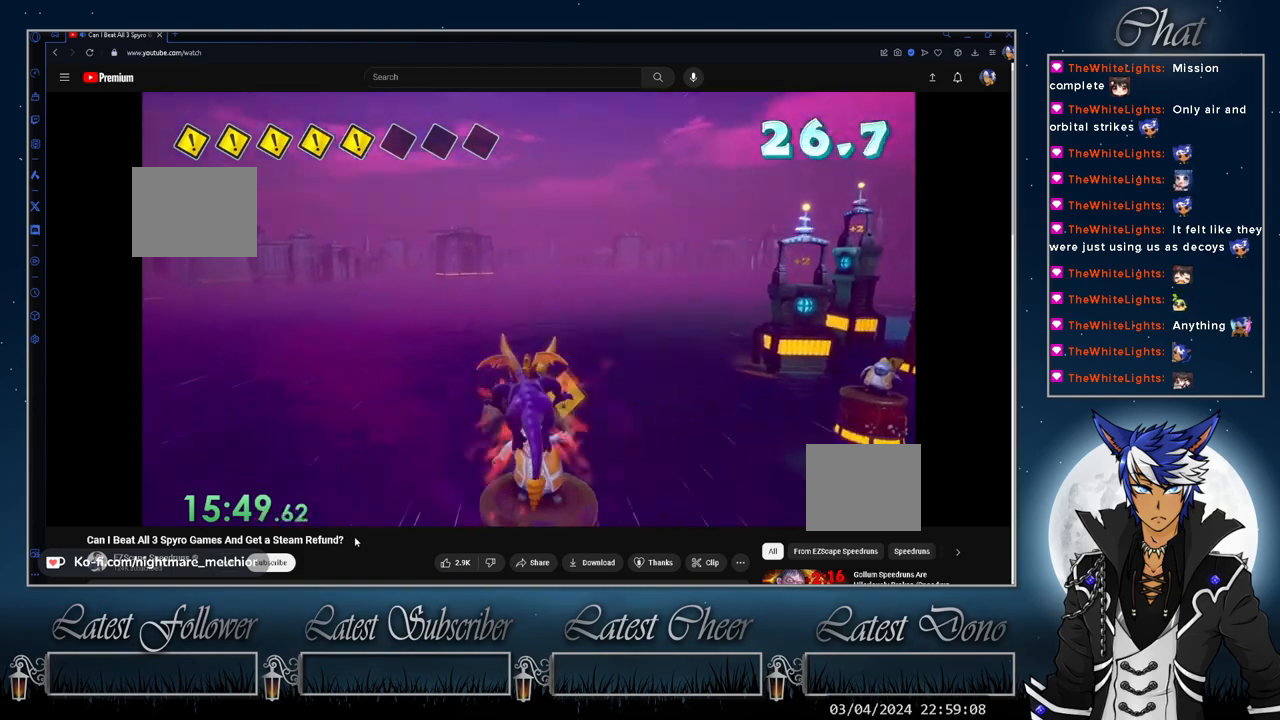
{"buttons": ["SQUARE"], "left_stick": "center", "right_stick": "center", "events": [[333, "left_stick", "down-right"], [467, "left_stick", "center"]]}
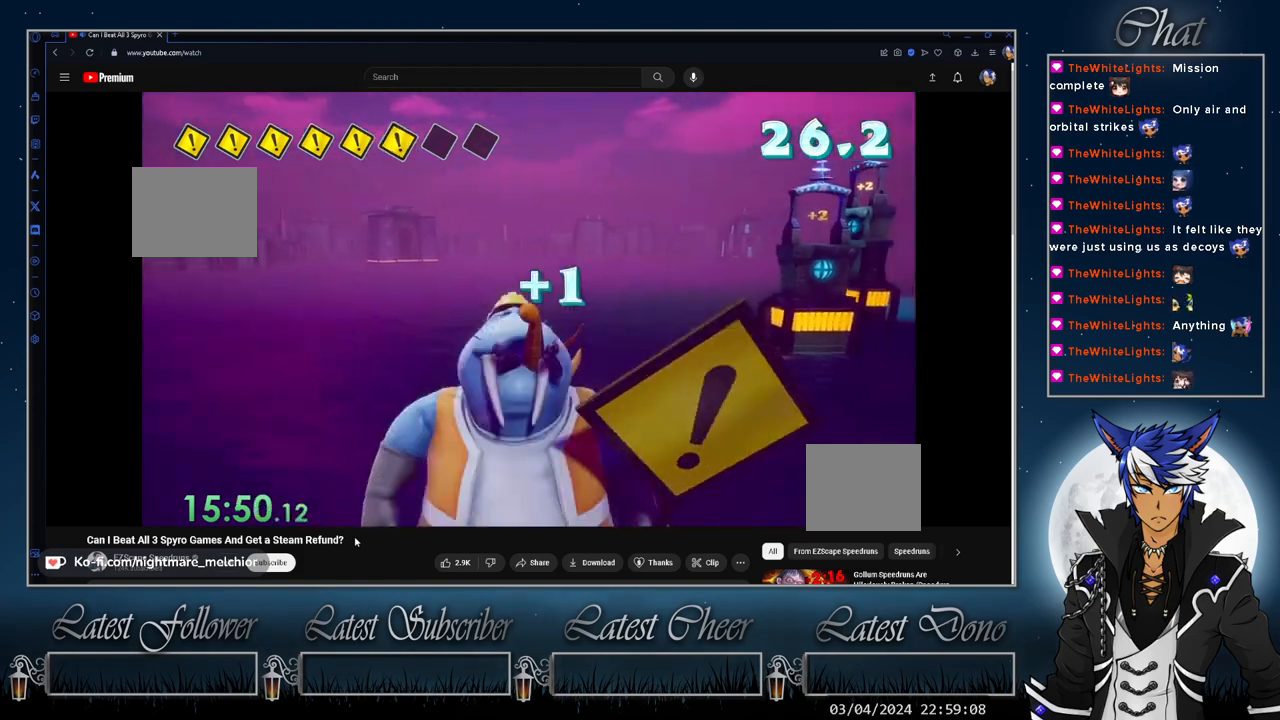
{"buttons": [], "left_stick": "center", "right_stick": "center", "events": [[67, "CROSS", "down"], [67, "left_stick", "right"], [200, "SQUARE", "up"], [233, "CROSS", "up"], [333, "left_stick", "center"]]}
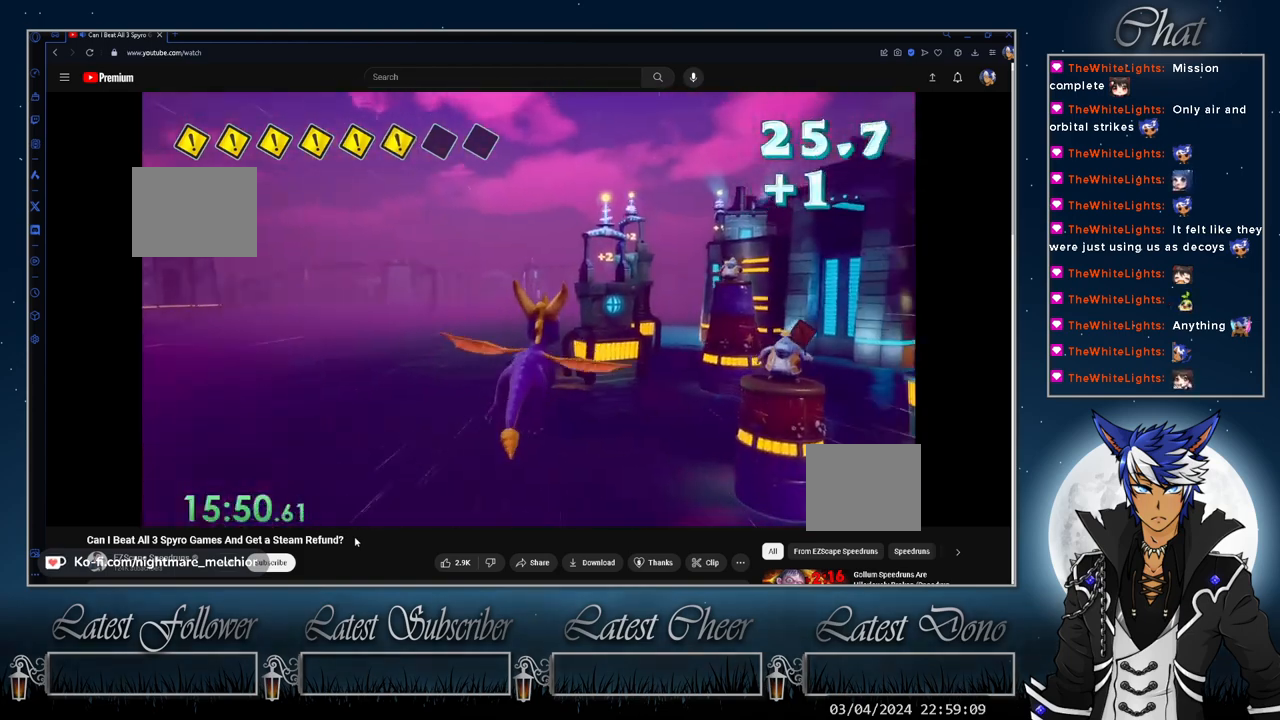
{"buttons": [], "left_stick": "center", "right_stick": "center", "events": [[33, "left_stick", "right"], [333, "left_stick", "center"]]}
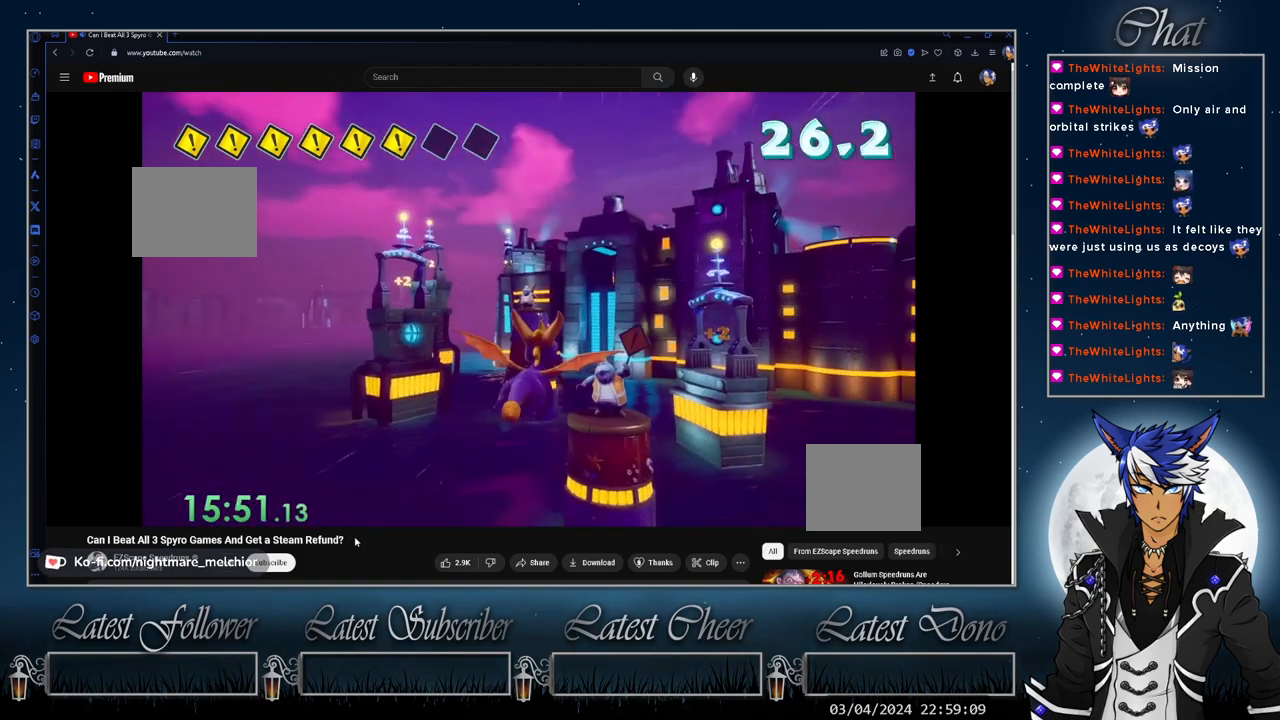
{"buttons": ["SQUARE"], "left_stick": "center", "right_stick": "center", "events": [[400, "SQUARE", "down"]]}
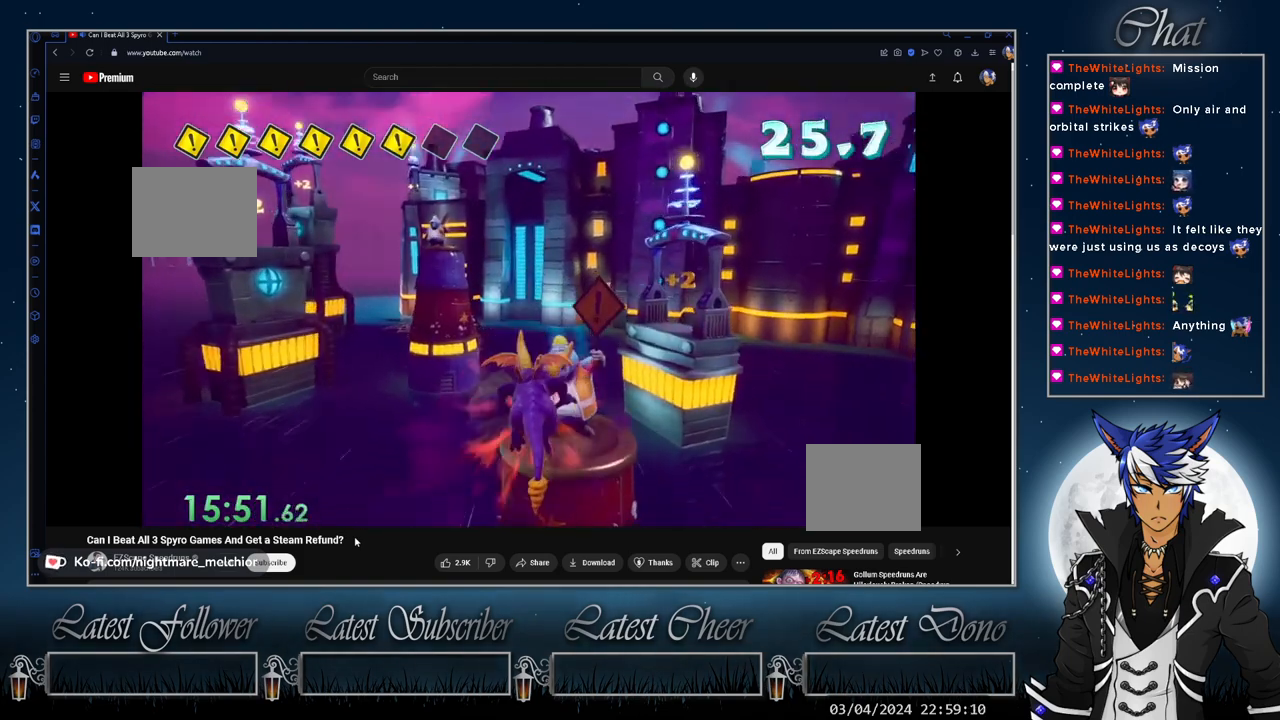
{"buttons": ["CROSS", "SQUARE"], "left_stick": "center", "right_stick": "center", "events": [[200, "left_stick", "right"], [333, "left_stick", "center"], [500, "CROSS", "down"]]}
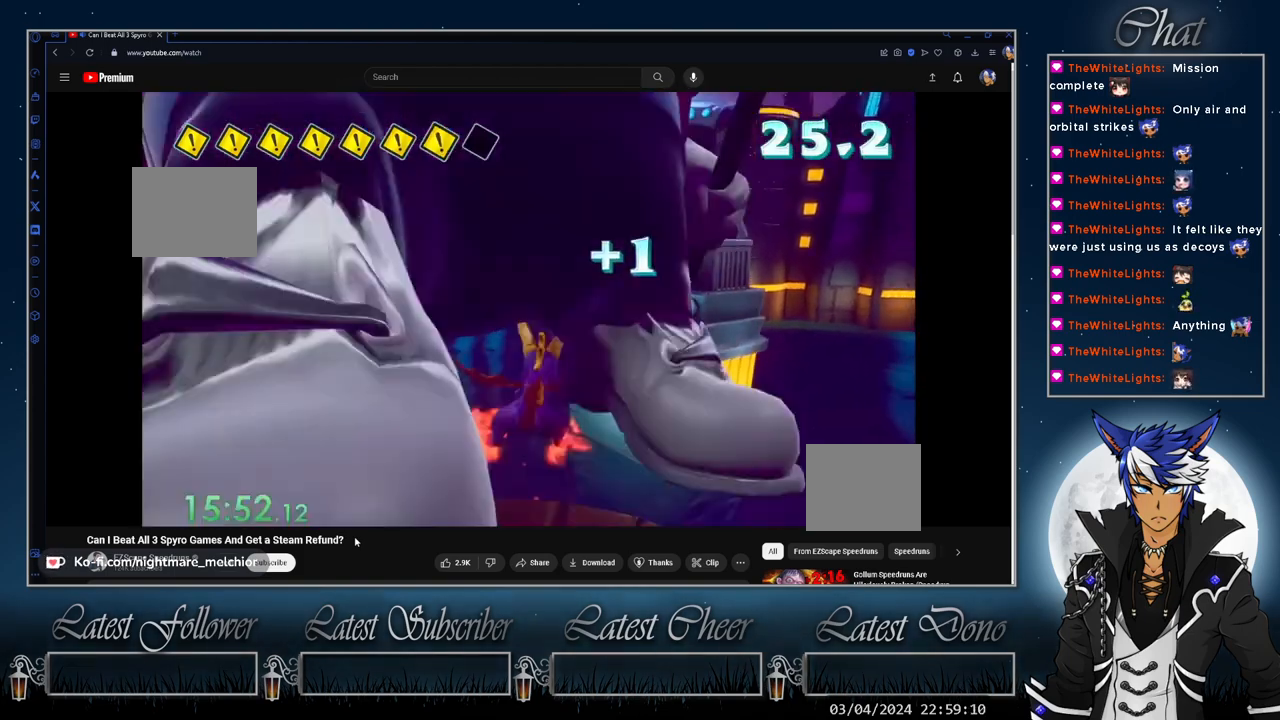
{"buttons": [], "left_stick": "left", "right_stick": "center", "events": [[133, "CROSS", "up"], [167, "left_stick", "right"], [300, "left_stick", "center"], [500, "SQUARE", "up"], [500, "left_stick", "left"]]}
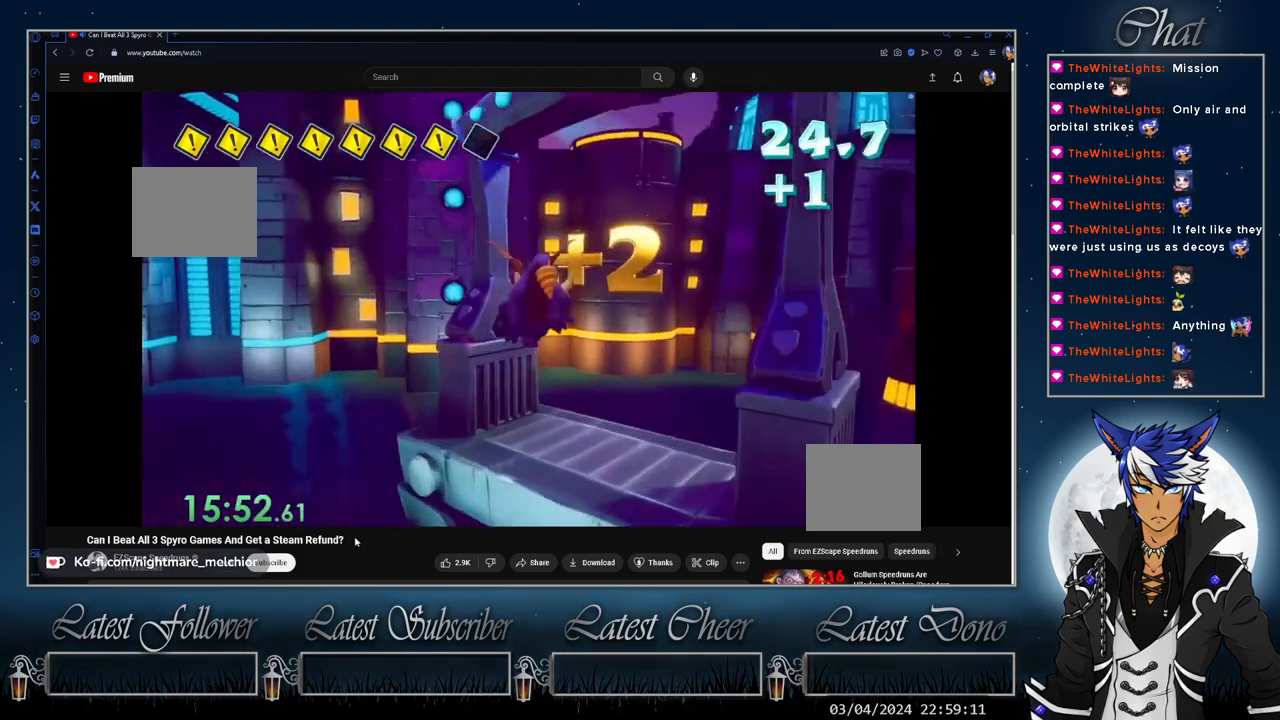
{"buttons": [], "left_stick": "left", "right_stick": "center", "events": []}
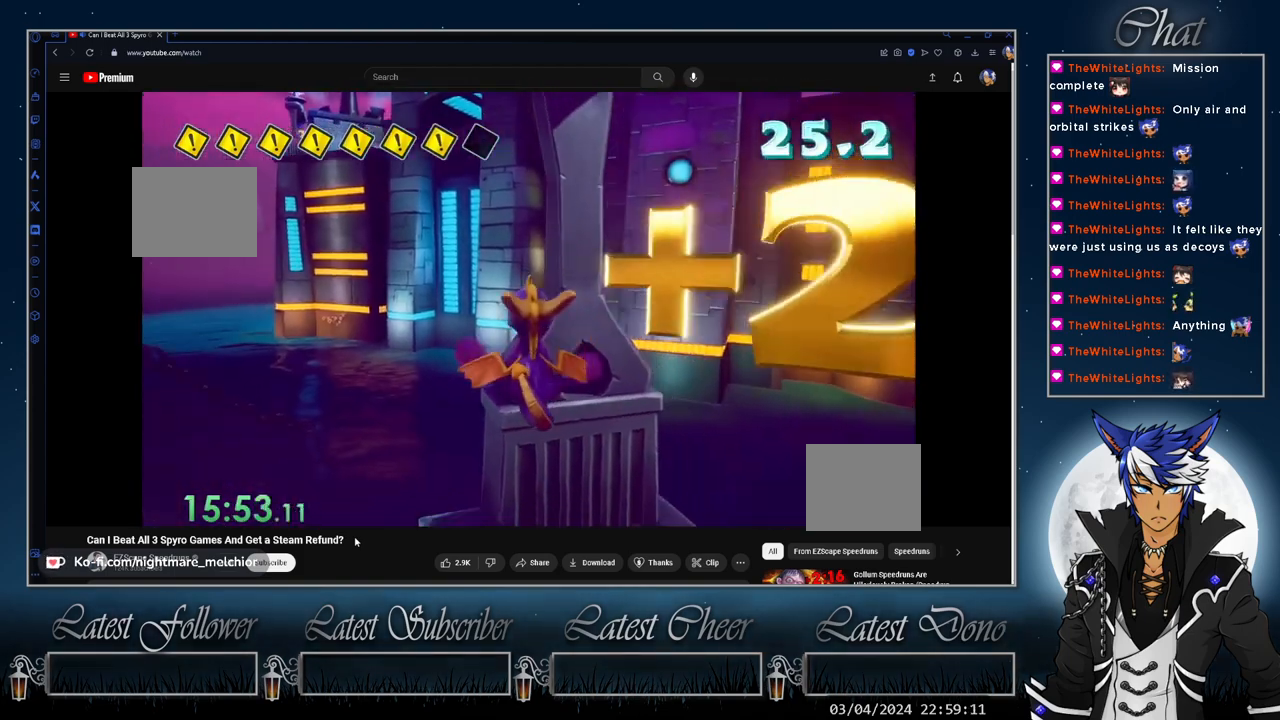
{"buttons": [], "left_stick": "up", "right_stick": "center", "events": [[33, "CROSS", "down"], [133, "left_stick", "down-right"], [200, "CROSS", "up"], [233, "left_stick", "right"], [433, "left_stick", "up"]]}
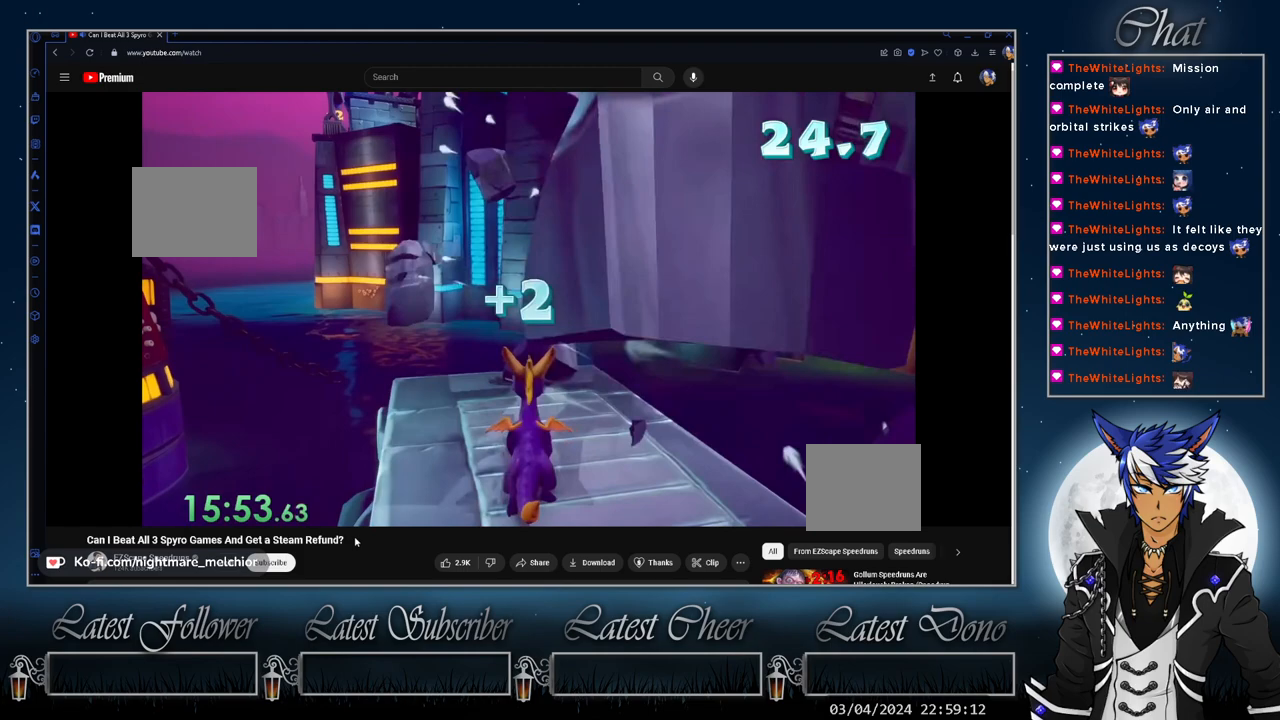
{"buttons": ["CROSS"], "left_stick": "center", "right_stick": "center", "events": [[67, "left_stick", "up-left"], [167, "CROSS", "down"], [233, "left_stick", "center"], [367, "CROSS", "up"], [467, "CROSS", "down"]]}
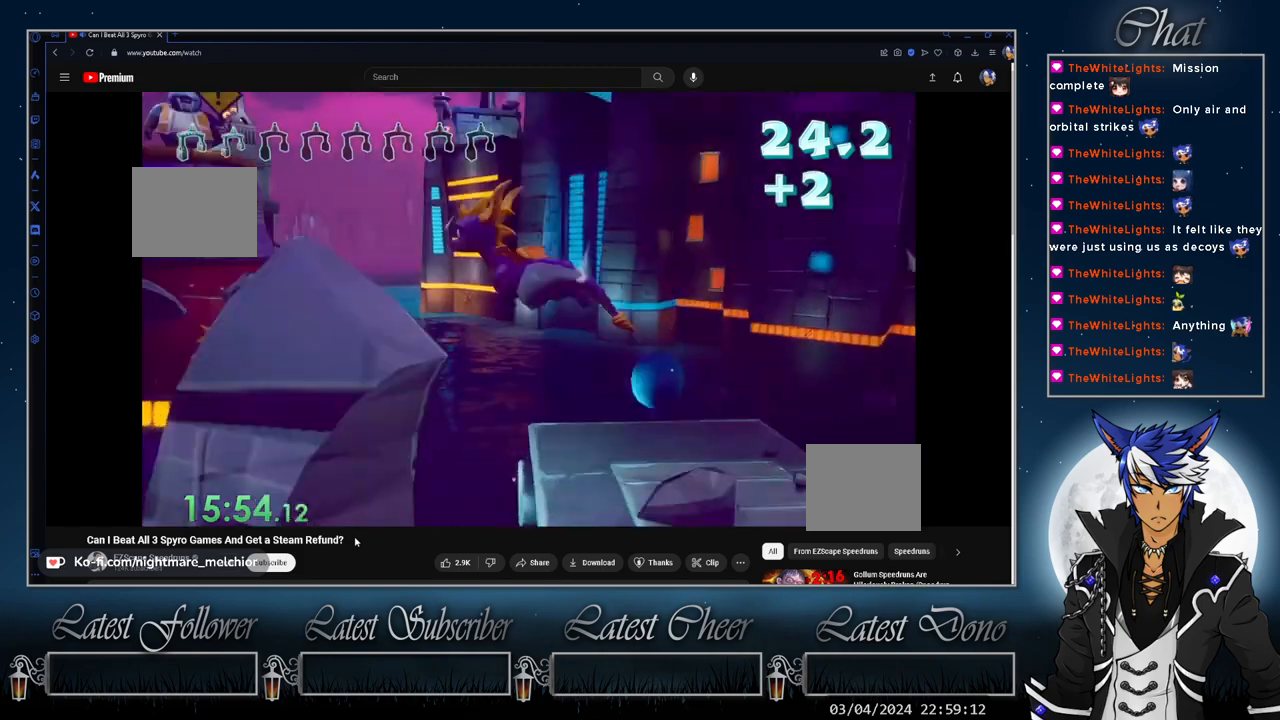
{"buttons": [], "left_stick": "down-right", "right_stick": "center", "events": [[33, "left_stick", "down-right"], [100, "CROSS", "up"]]}
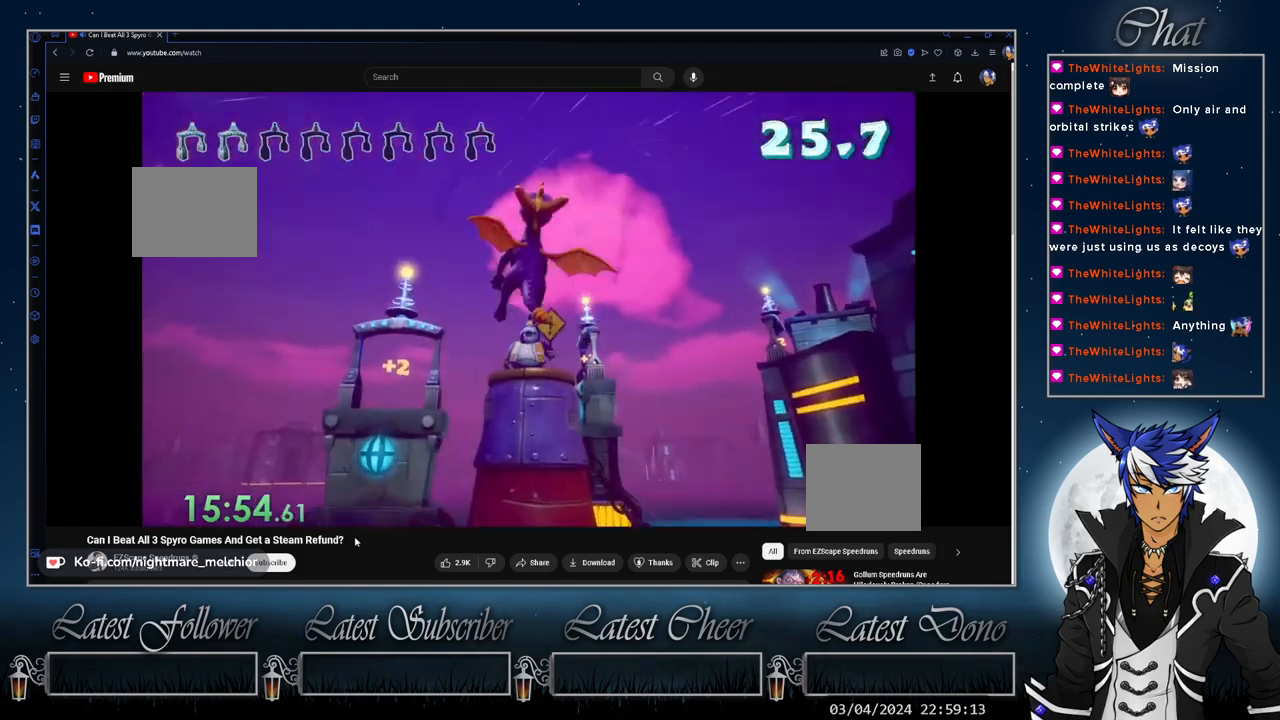
{"buttons": [], "left_stick": "center", "right_stick": "center", "events": [[33, "left_stick", "center"], [300, "left_stick", "up"], [433, "left_stick", "center"]]}
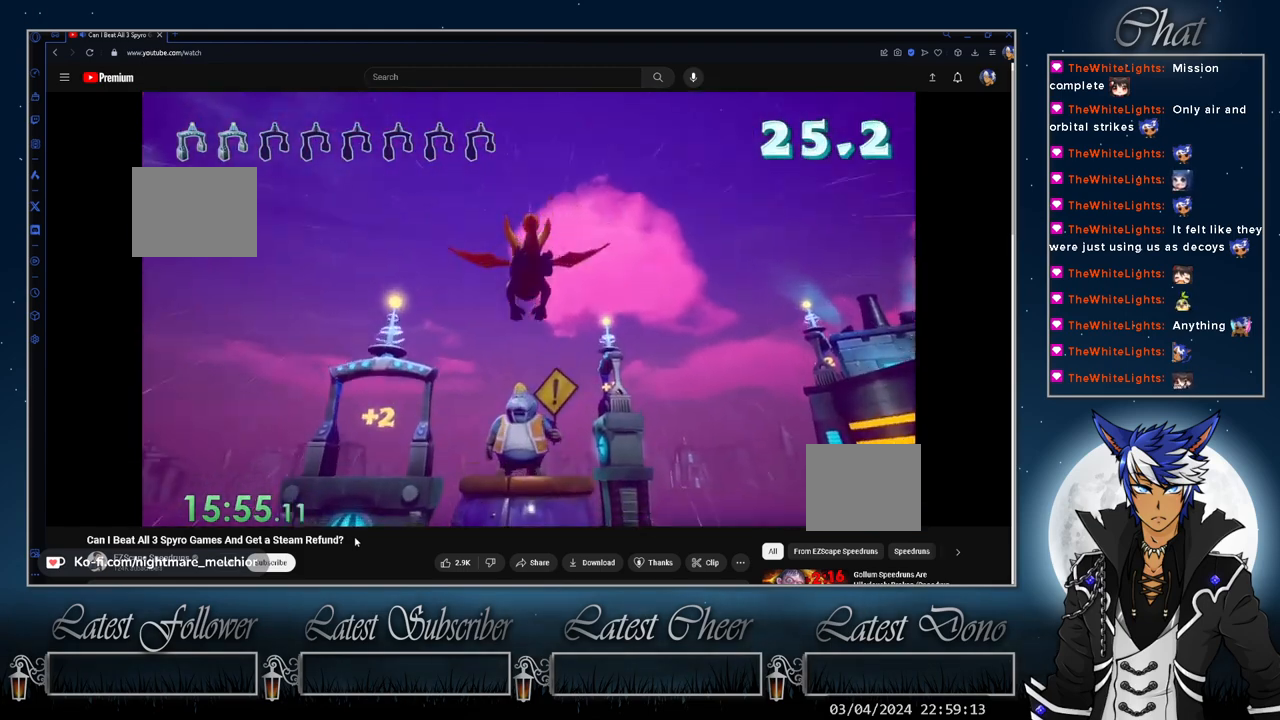
{"buttons": ["SQUARE"], "left_stick": "center", "right_stick": "center", "events": [[67, "SQUARE", "down"], [333, "left_stick", "left"], [467, "left_stick", "center"]]}
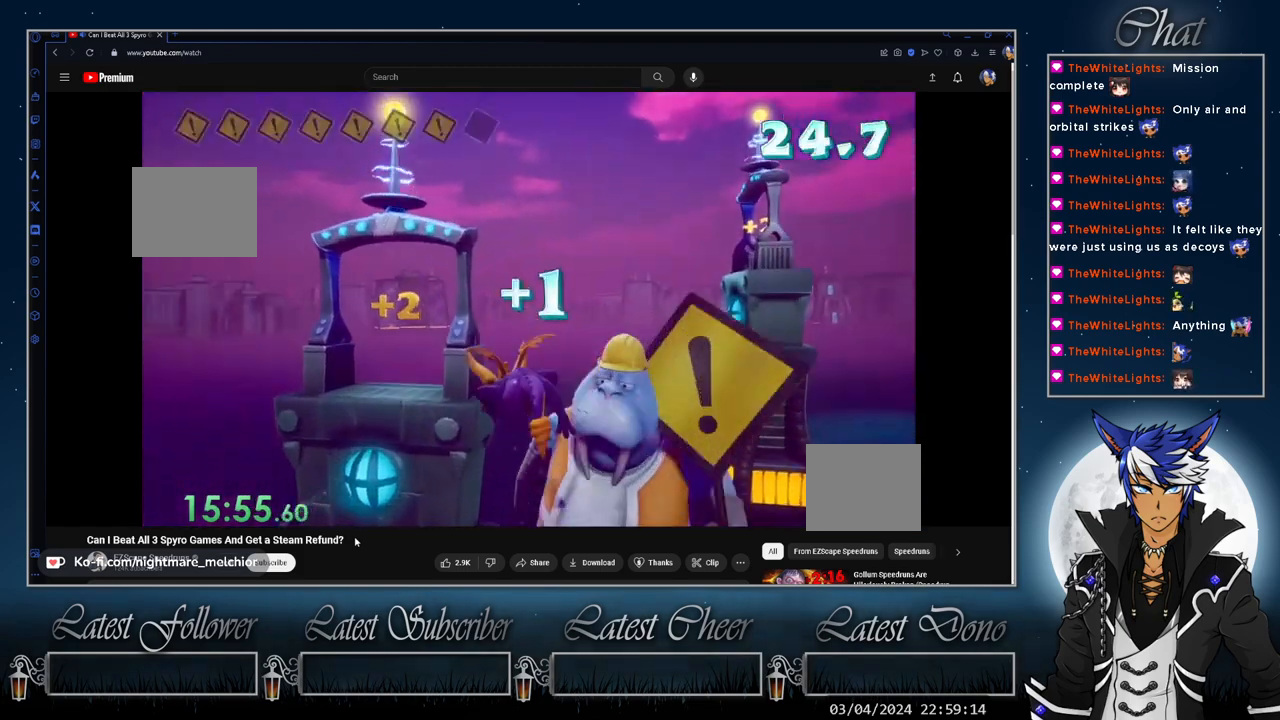
{"buttons": [], "left_stick": "center", "right_stick": "center", "events": [[67, "SQUARE", "up"], [133, "CROSS", "down"], [300, "CROSS", "up"], [333, "left_stick", "left"], [433, "left_stick", "center"]]}
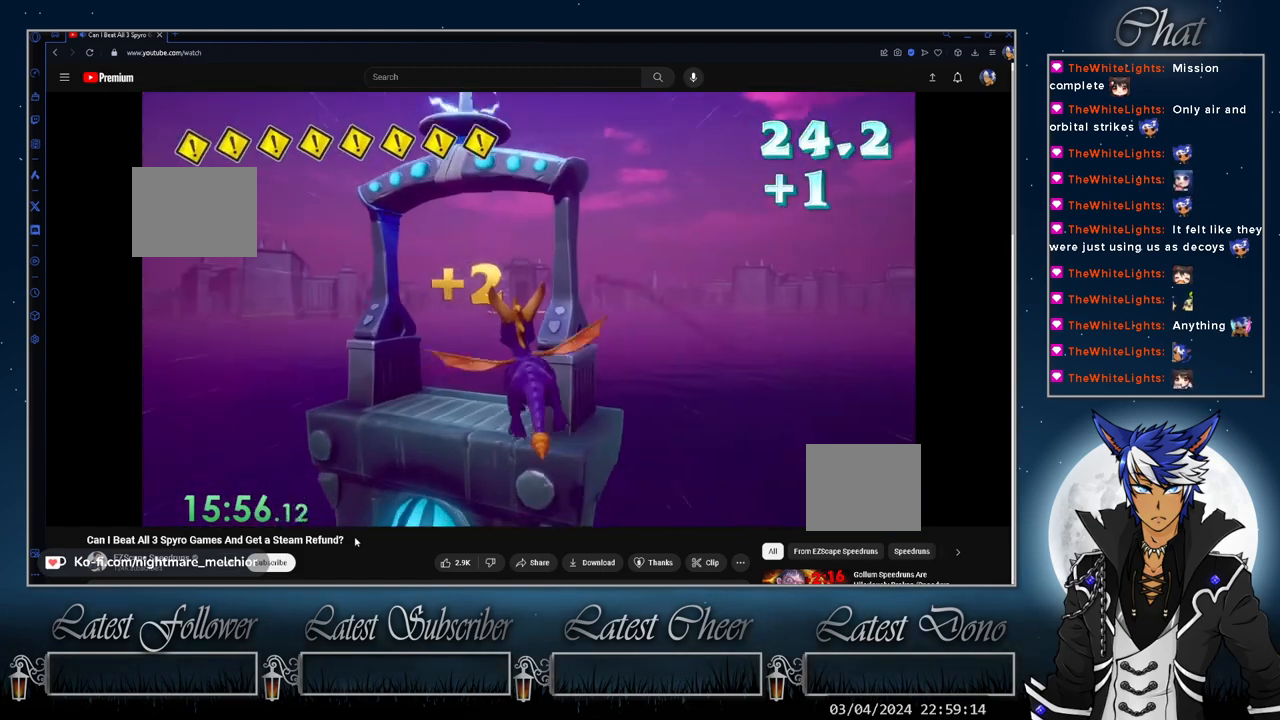
{"buttons": [], "left_stick": "down-right", "right_stick": "center", "events": [[300, "left_stick", "down-right"]]}
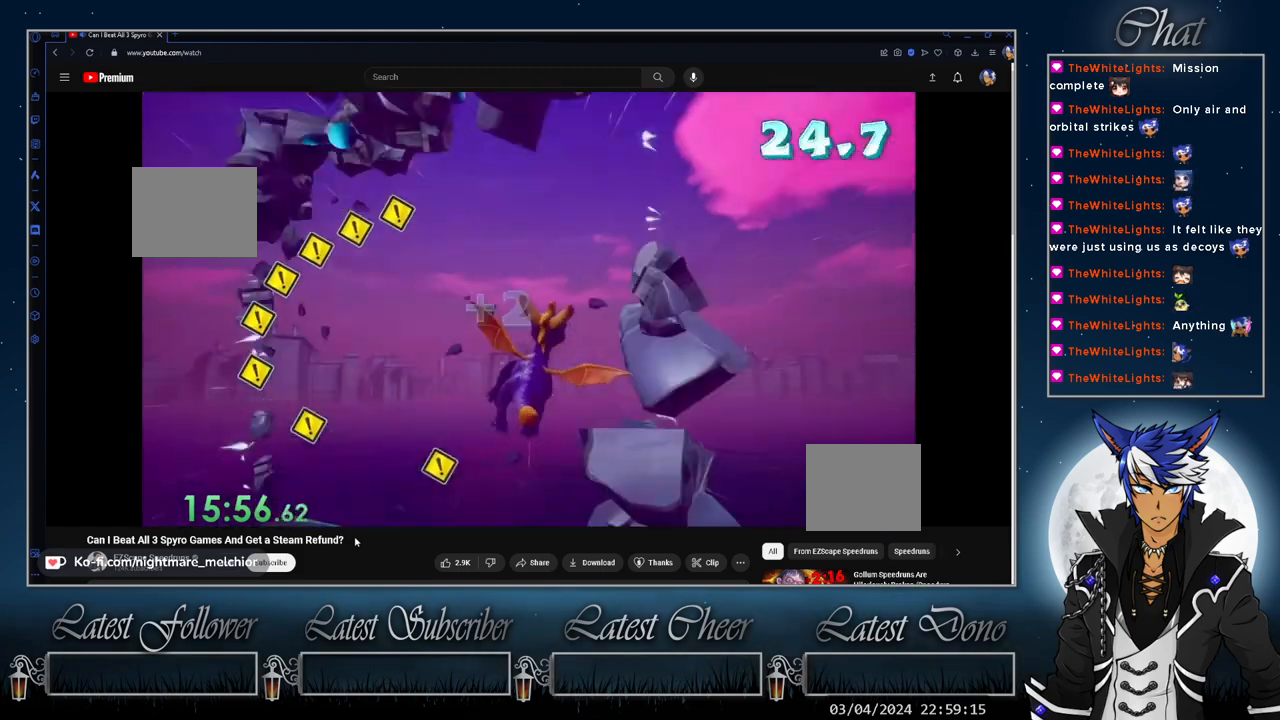
{"buttons": [], "left_stick": "right", "right_stick": "center", "events": [[67, "left_stick", "right"]]}
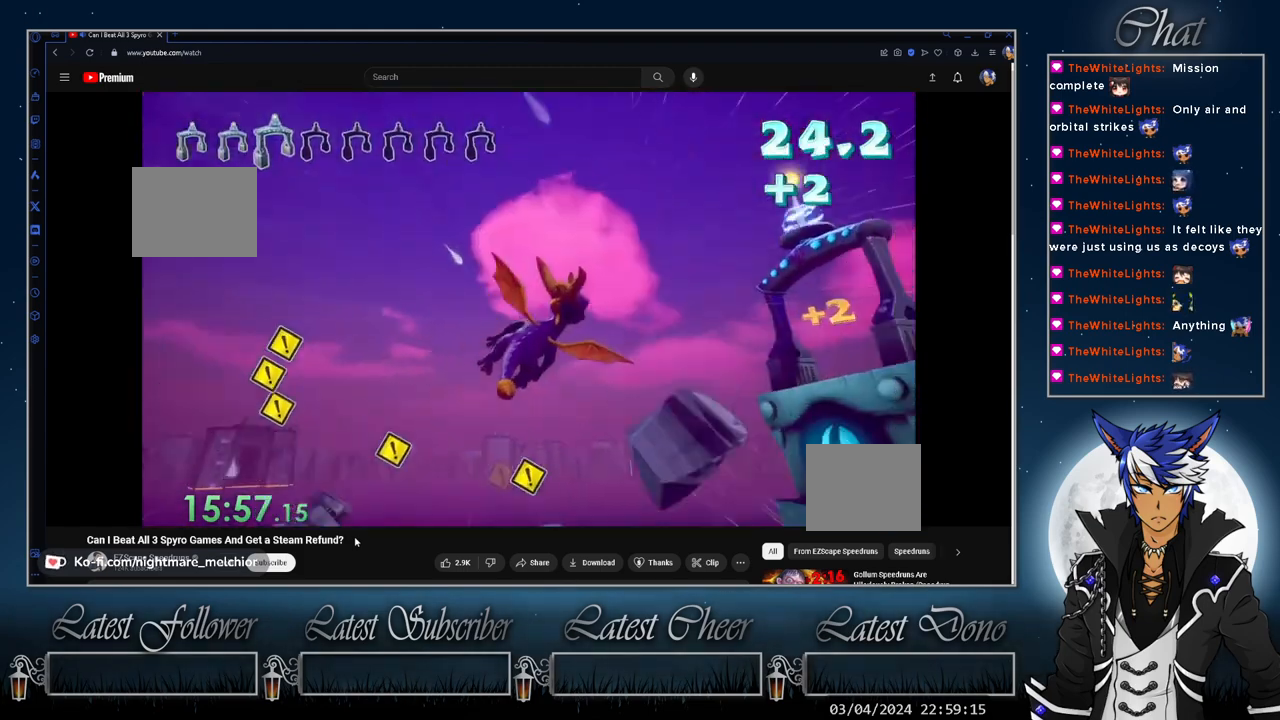
{"buttons": [], "left_stick": "right", "right_stick": "center", "events": [[267, "left_stick", "center"], [500, "left_stick", "right"]]}